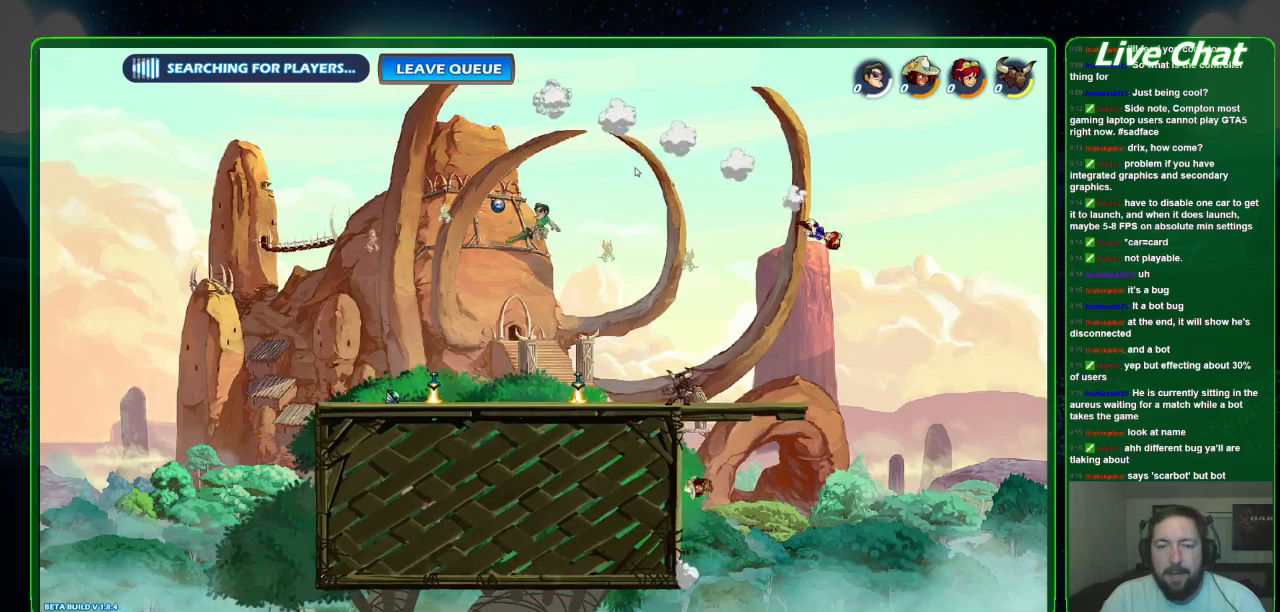
Gameplay with a controller (Xbox layout); each line is a JSON object with the inputs held at the frame after it (dt_ms = milliseconds from this image to that frame). "events" lists button and stick changes between this image and that frame as [ms after this image, input, new state], when the widget could be followed in between. Not read: DPAD_DOWN DPAD_LEFT DPAD_RIGHT DPAD_UP L3 R3 right_stick.
{"dt_ms": 500, "buttons": [], "left_stick": "right", "events": [[167, "left_stick", "right"]]}
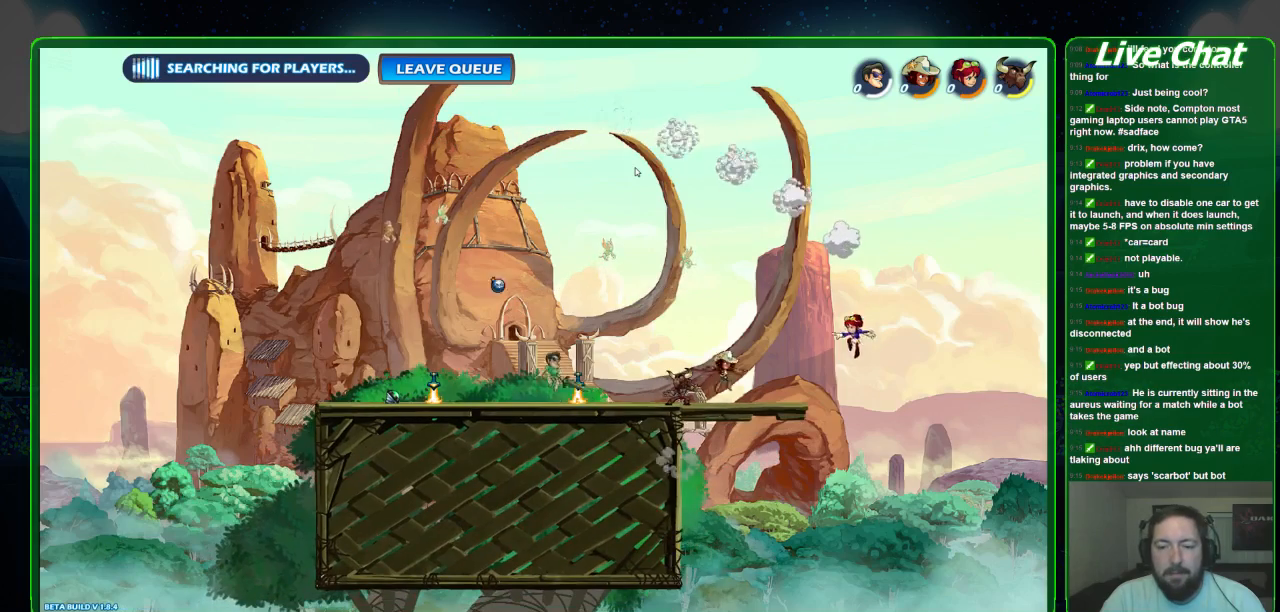
{"dt_ms": 500, "buttons": ["X"], "left_stick": "down-right", "events": [[333, "left_stick", "down-right"], [467, "X", "down"]]}
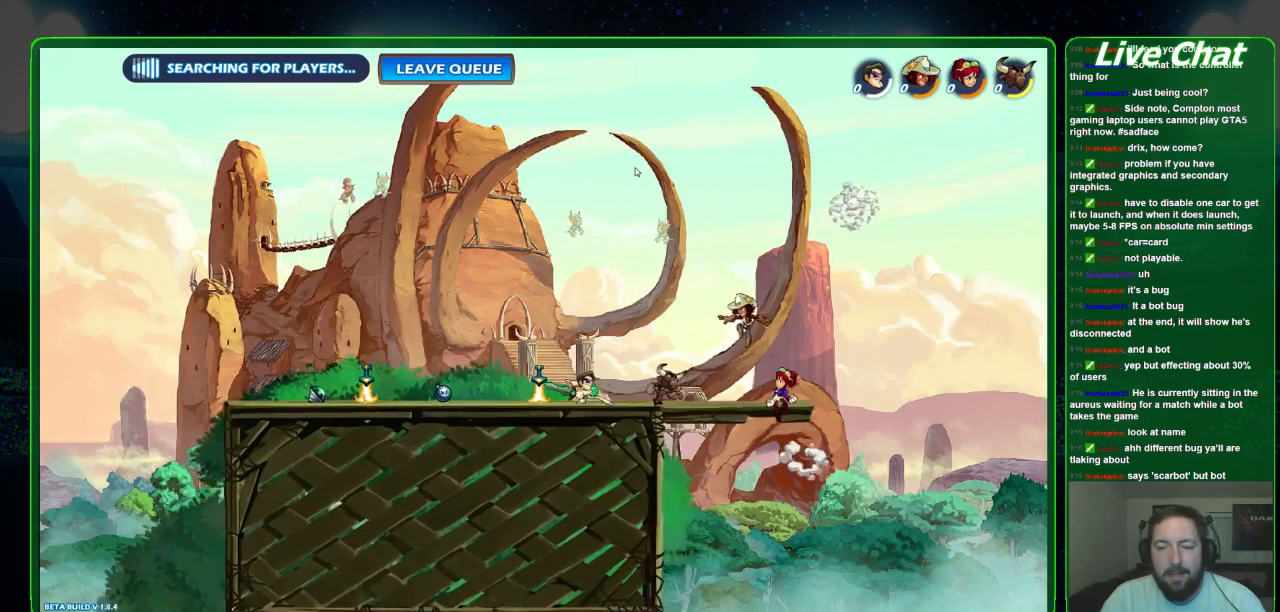
{"dt_ms": 500, "buttons": [], "left_stick": "down-right", "events": [[67, "X", "up"], [167, "X", "down"], [367, "X", "up"]]}
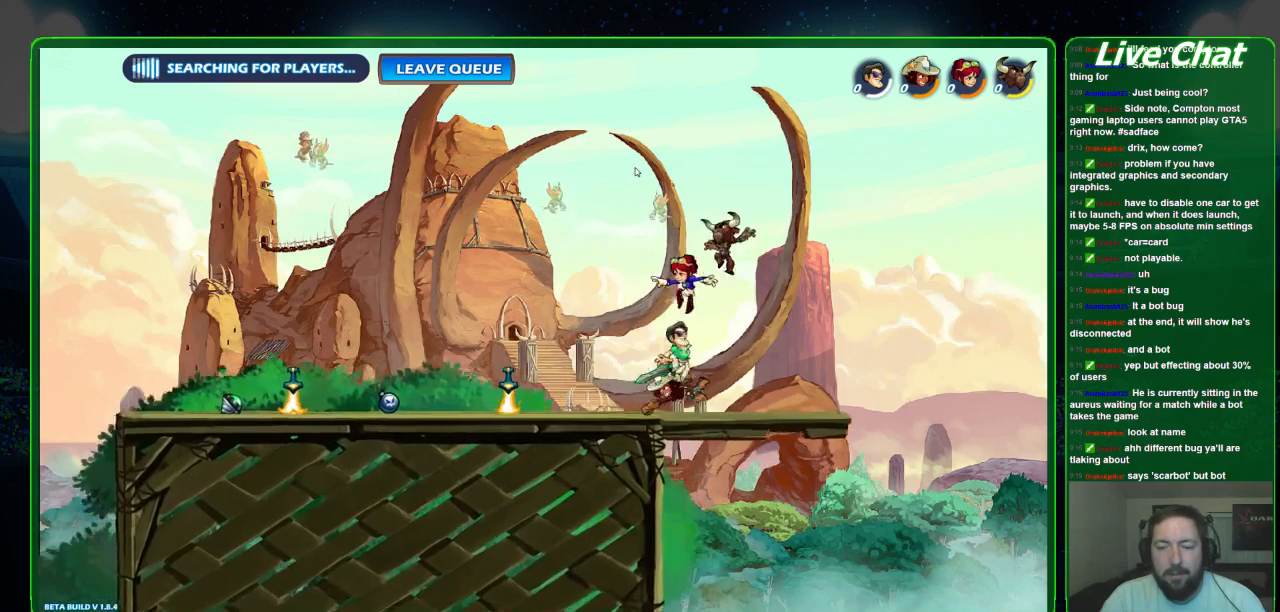
{"dt_ms": 500, "buttons": ["Y"], "left_stick": "up-left", "events": [[67, "left_stick", "up"], [167, "left_stick", "up-left"], [200, "Y", "down"], [333, "Y", "up"], [400, "Y", "down"]]}
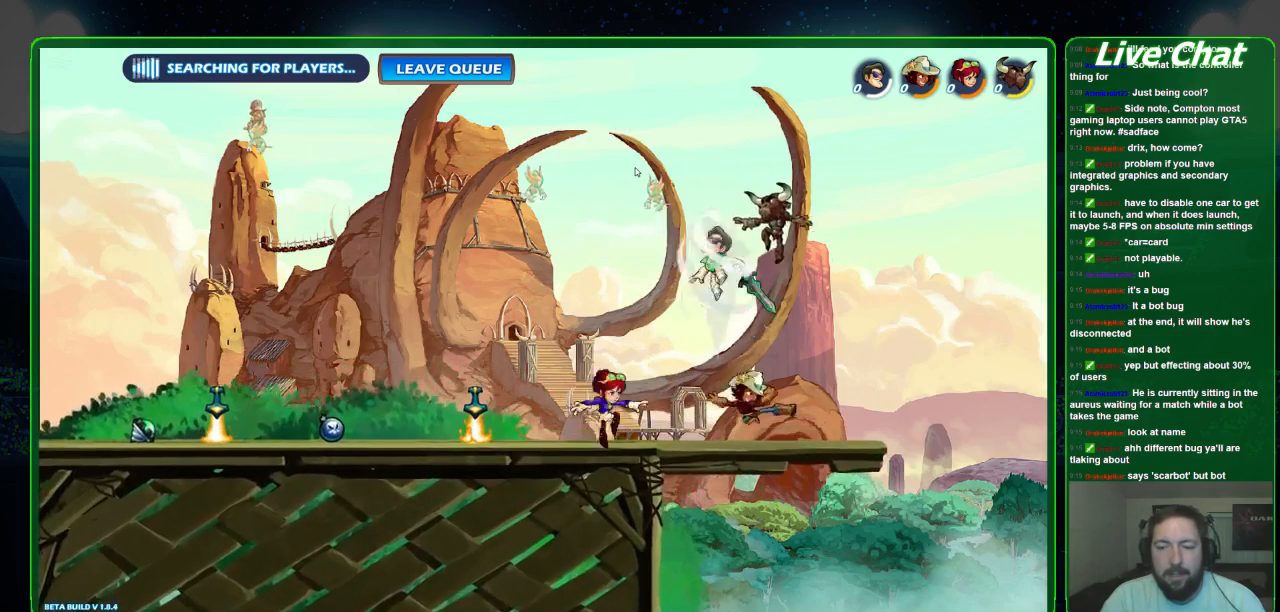
{"dt_ms": 500, "buttons": [], "left_stick": "down-left", "events": [[67, "Y", "up"], [267, "left_stick", "left"], [467, "left_stick", "down-left"]]}
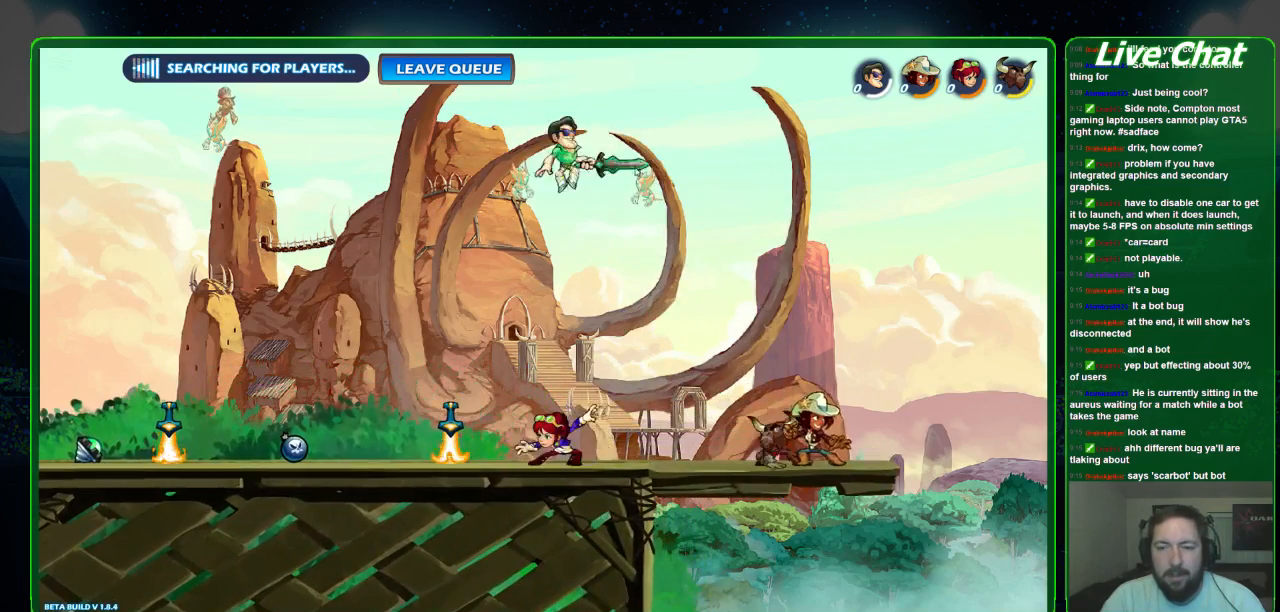
{"dt_ms": 500, "buttons": ["X"], "left_stick": "down", "events": [[33, "left_stick", "down"], [333, "X", "down"], [433, "X", "up"], [500, "X", "down"]]}
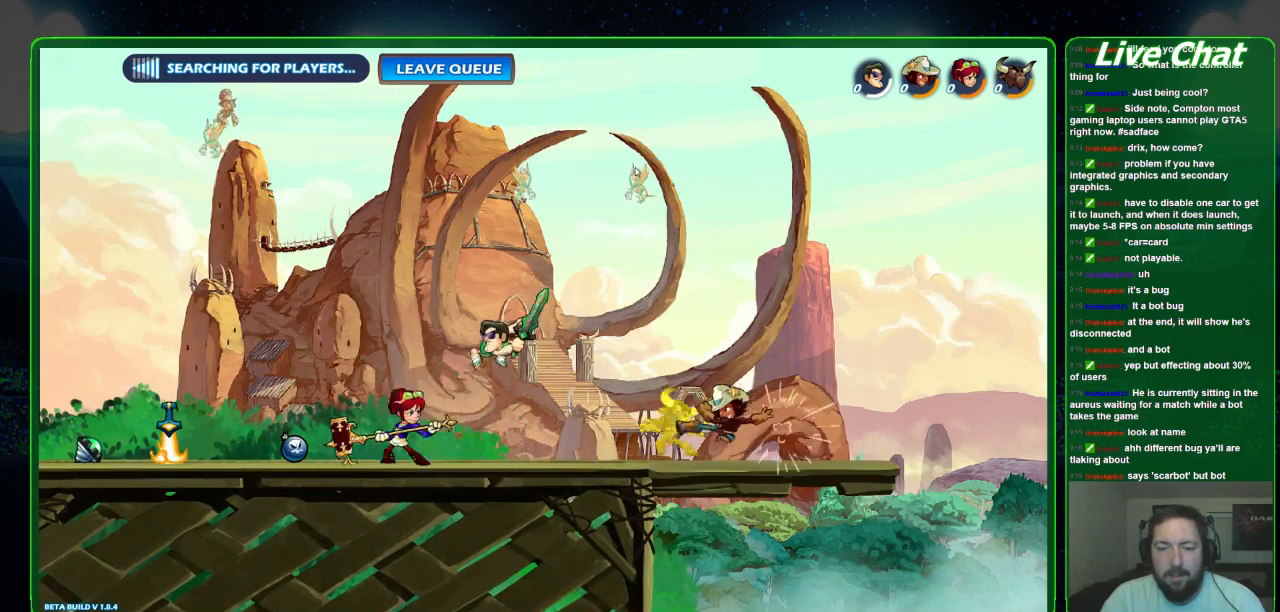
{"dt_ms": 500, "buttons": [], "left_stick": "left", "events": [[67, "X", "up"], [133, "X", "down"], [133, "left_stick", "down-left"], [233, "X", "up"], [233, "left_stick", "left"]]}
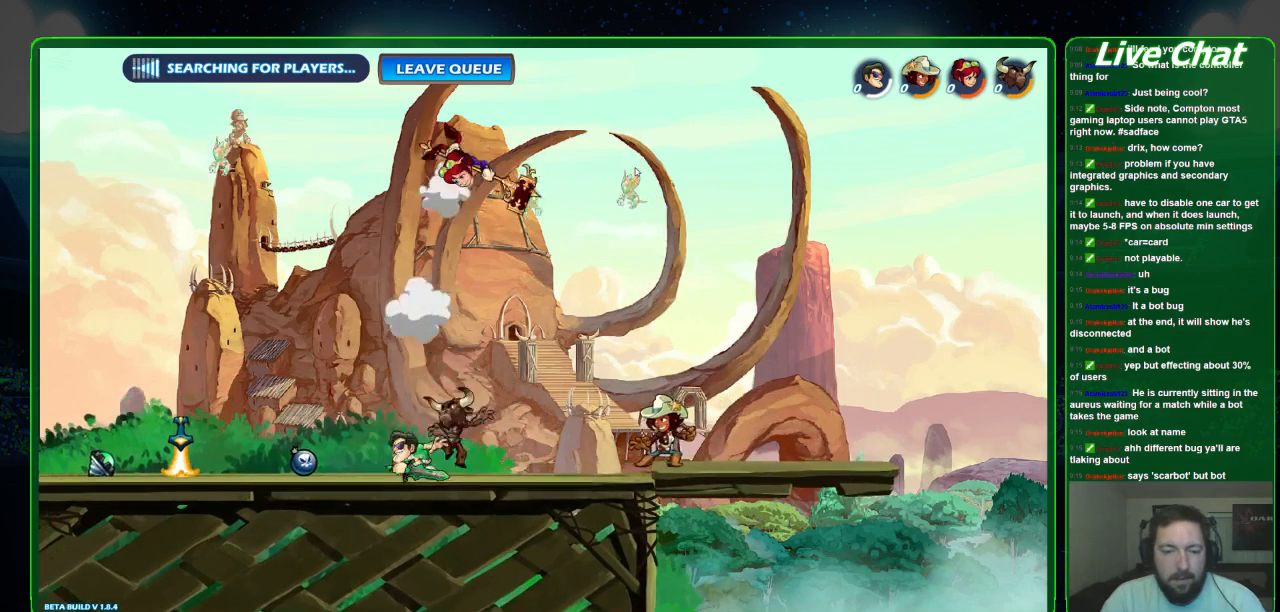
{"dt_ms": 500, "buttons": [], "left_stick": "right", "events": [[100, "A", "down"], [133, "left_stick", "right"], [267, "A", "up"]]}
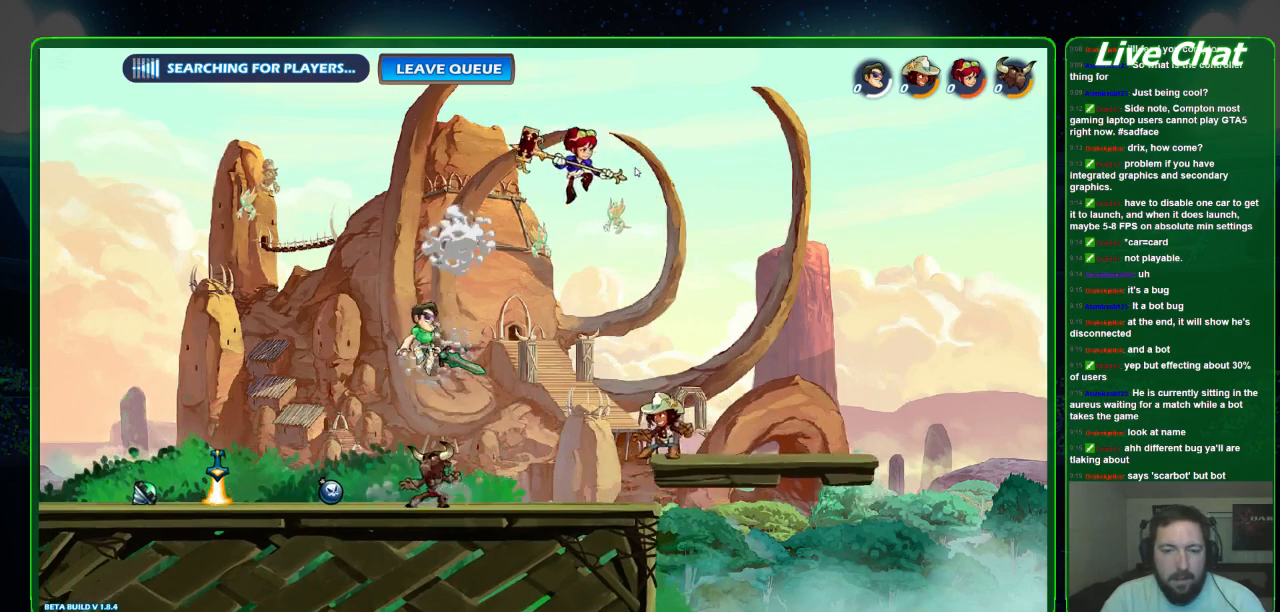
{"dt_ms": 500, "buttons": ["X"], "left_stick": "right", "events": [[200, "X", "down"], [333, "X", "up"], [433, "X", "down"]]}
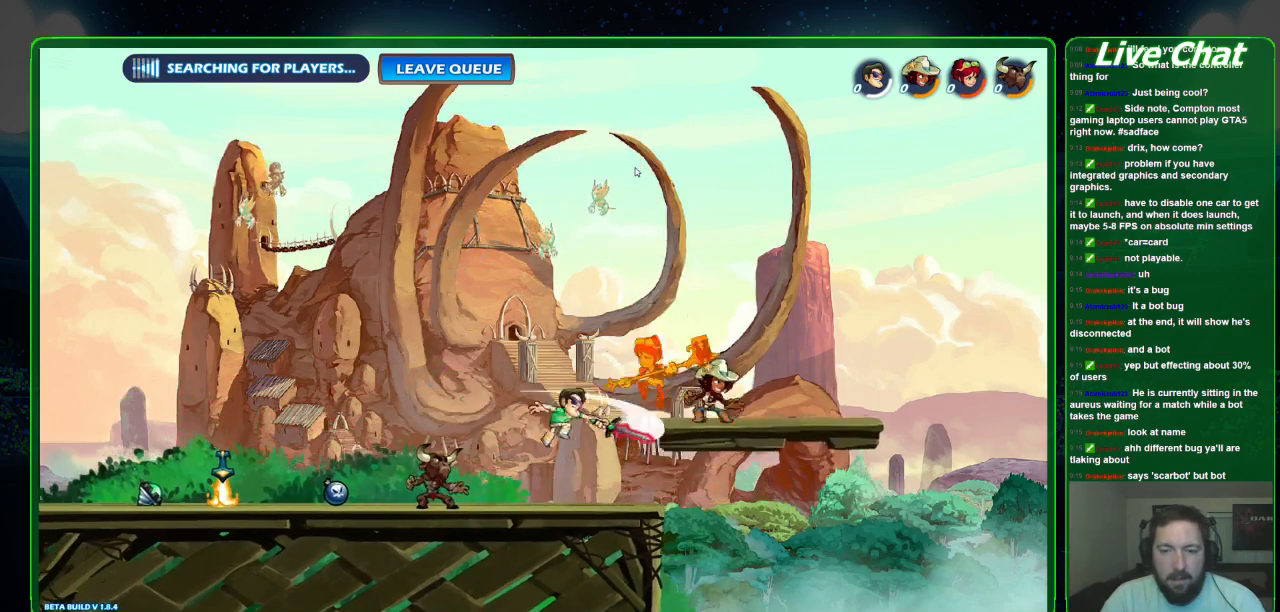
{"dt_ms": 500, "buttons": [], "left_stick": "left", "events": [[133, "X", "up"], [233, "left_stick", "center"], [300, "left_stick", "left"]]}
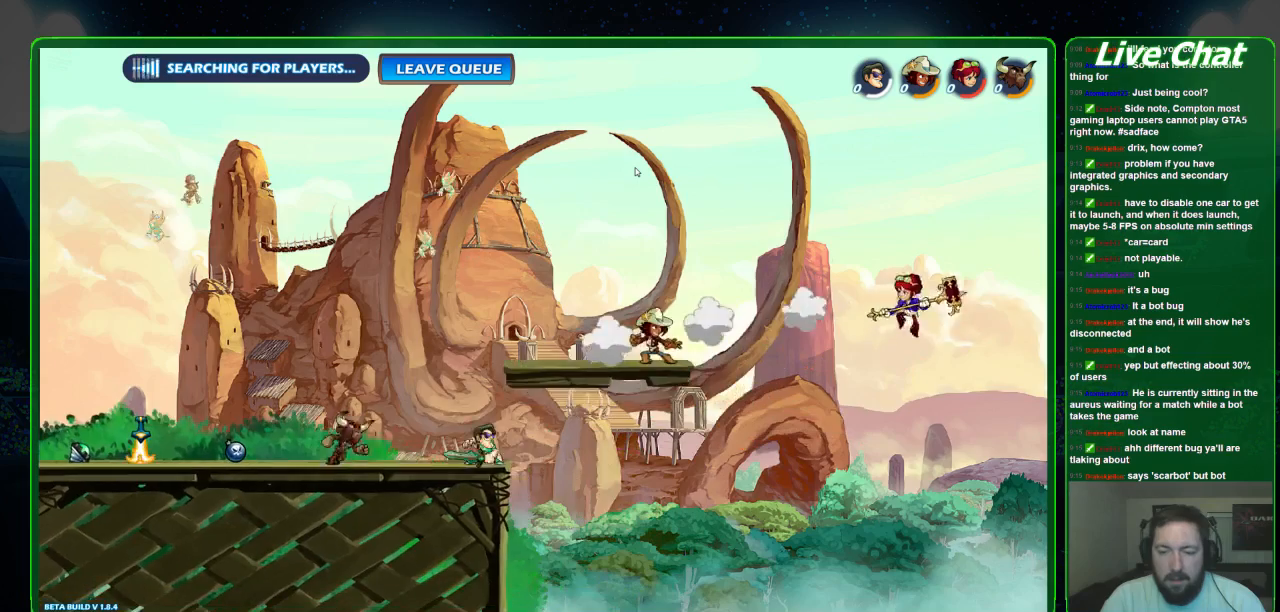
{"dt_ms": 500, "buttons": [], "left_stick": "down-right", "events": [[33, "left_stick", "center"], [167, "left_stick", "right"], [500, "left_stick", "down-right"]]}
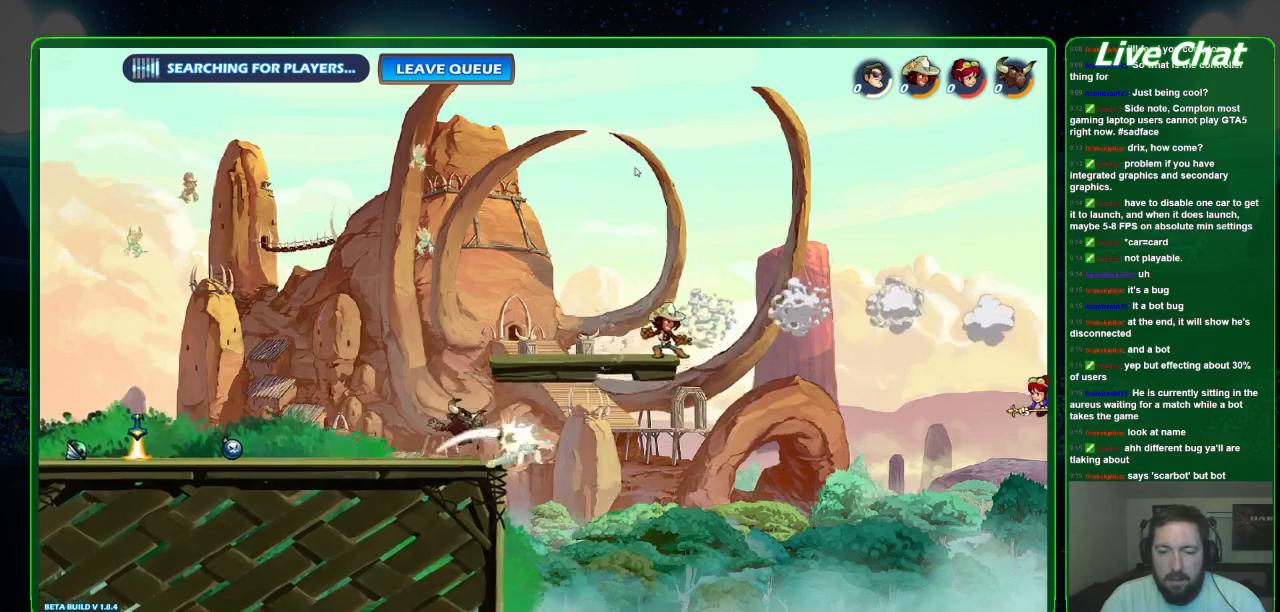
{"dt_ms": 500, "buttons": [], "left_stick": "left", "events": [[133, "left_stick", "left"]]}
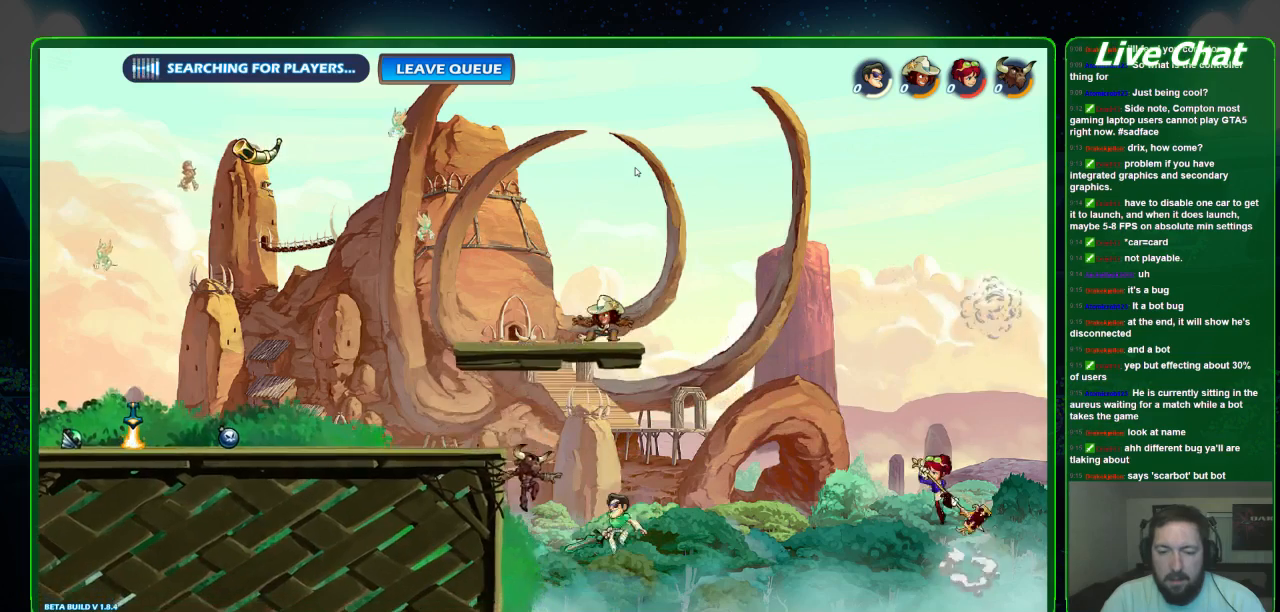
{"dt_ms": 500, "buttons": [], "left_stick": "up", "events": [[100, "left_stick", "up-left"], [233, "left_stick", "up-right"], [267, "A", "down"], [433, "A", "up"], [433, "left_stick", "up"]]}
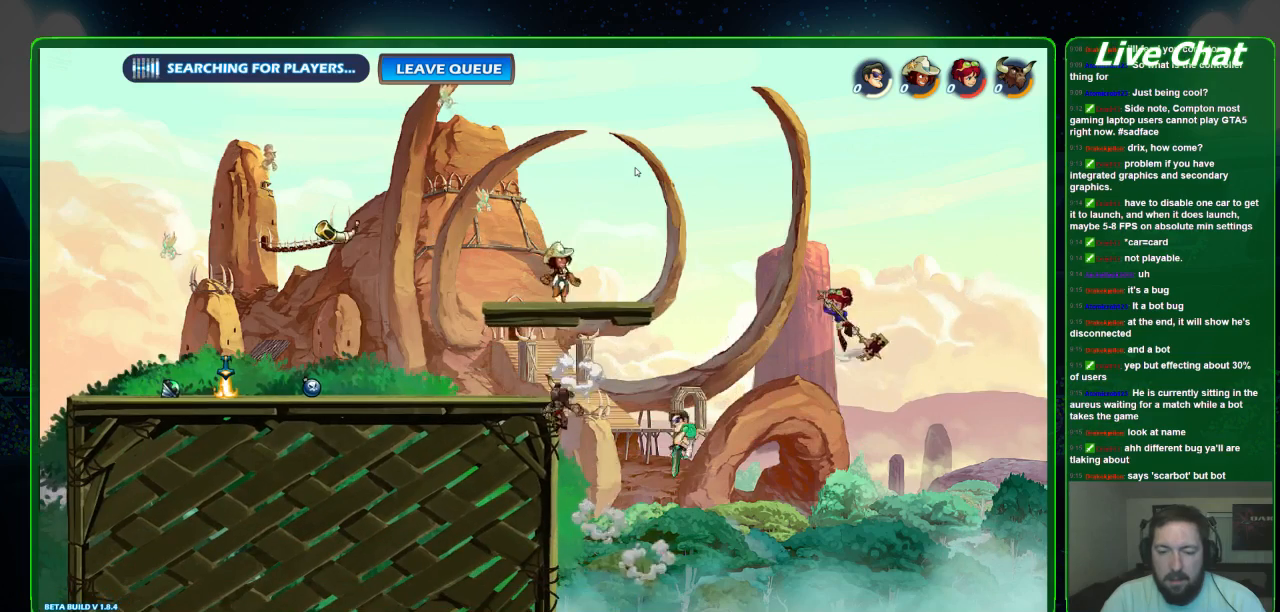
{"dt_ms": 500, "buttons": [], "left_stick": "up-left", "events": [[33, "A", "down"], [133, "A", "up"], [133, "left_stick", "right"], [200, "X", "down"], [267, "X", "up"], [367, "X", "down"], [433, "X", "up"], [433, "left_stick", "up-left"]]}
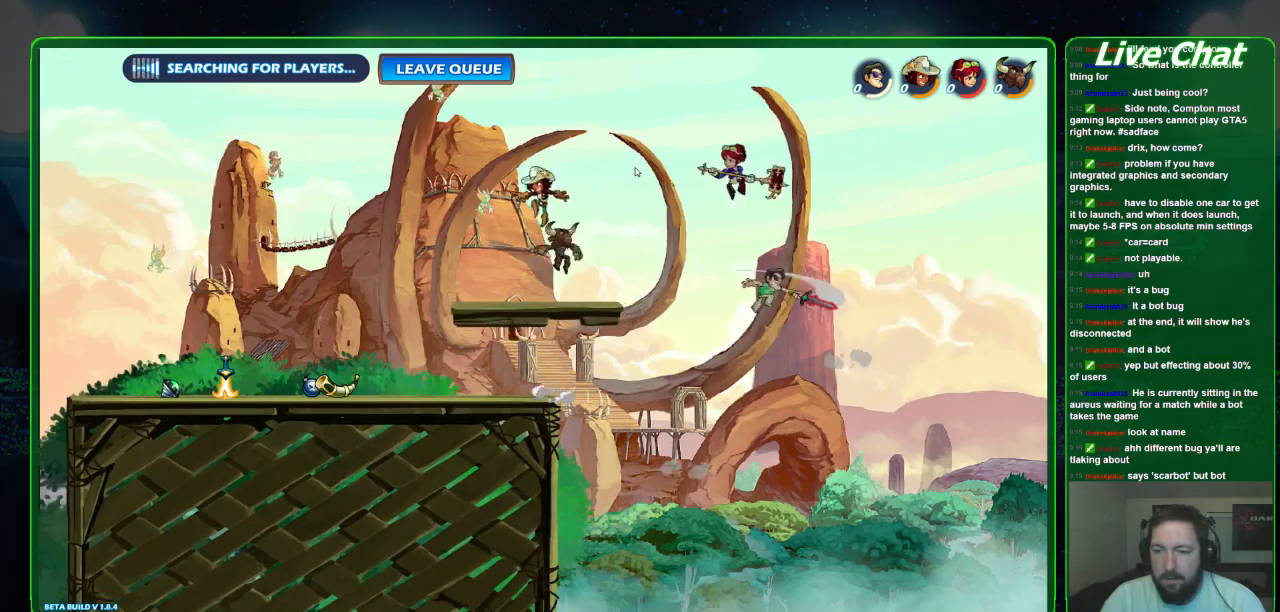
{"dt_ms": 500, "buttons": [], "left_stick": "up-left", "events": []}
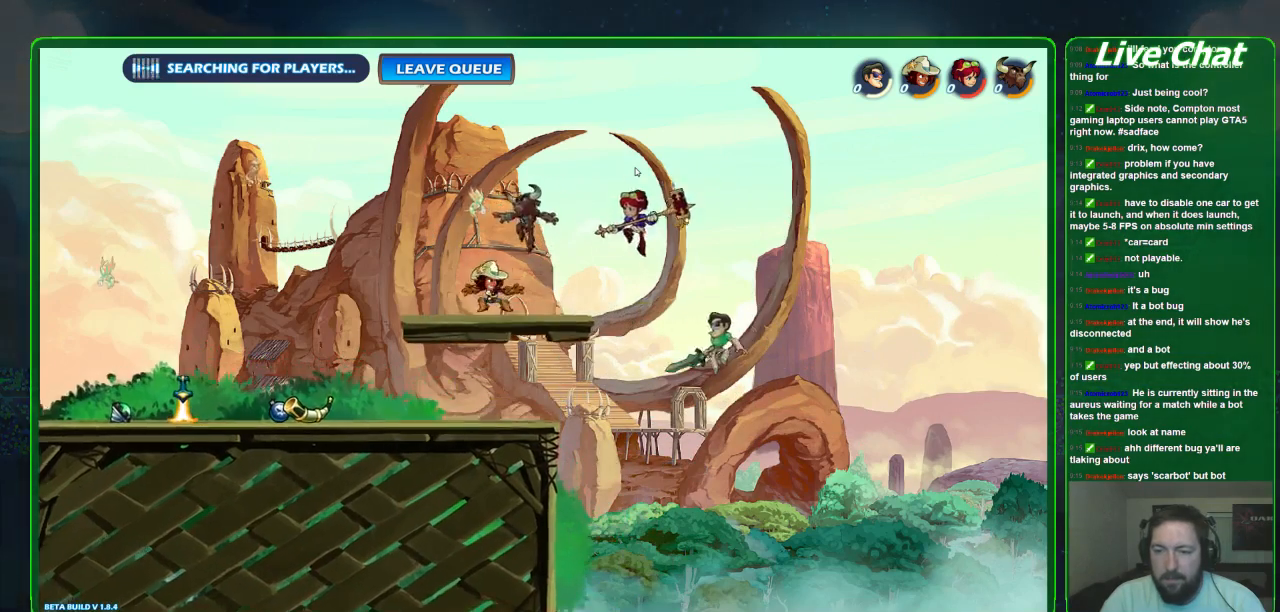
{"dt_ms": 500, "buttons": [], "left_stick": "up-left", "events": []}
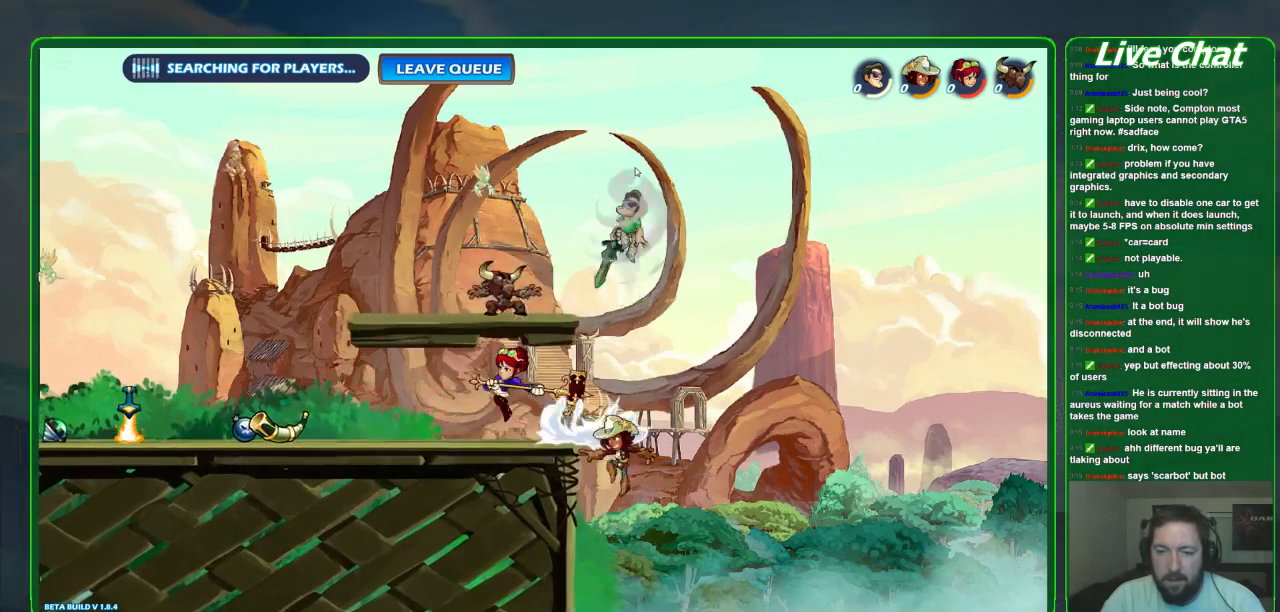
{"dt_ms": 500, "buttons": [], "left_stick": "down-left", "events": [[133, "left_stick", "left"], [367, "left_stick", "down-left"]]}
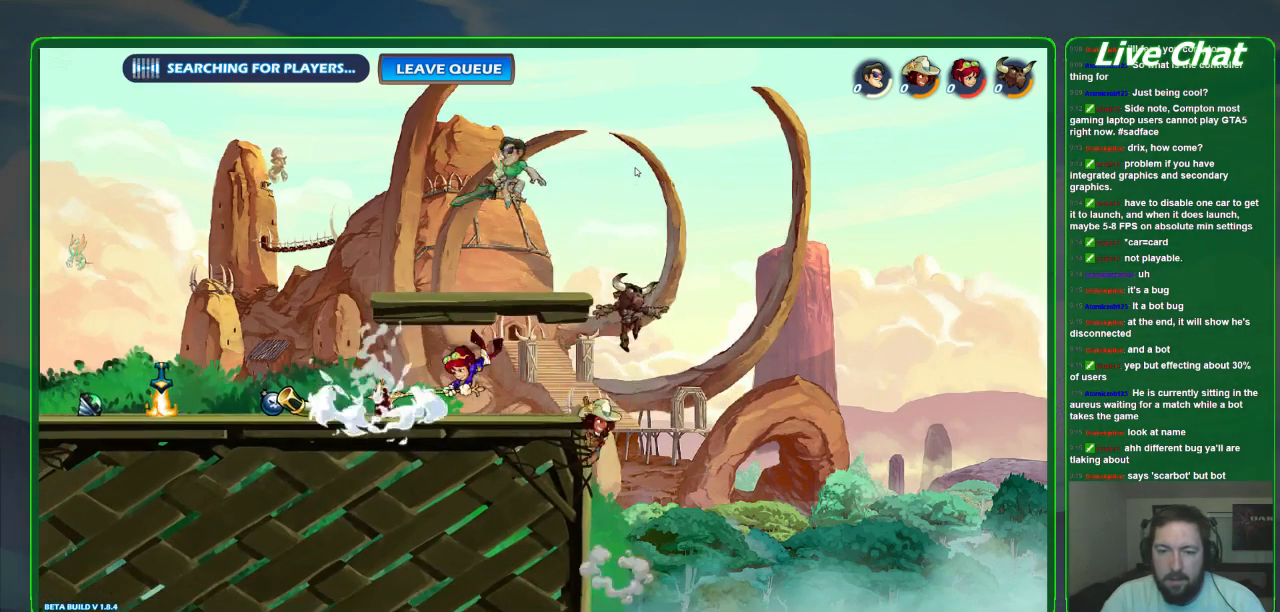
{"dt_ms": 1000, "buttons": [], "left_stick": "up-left"}
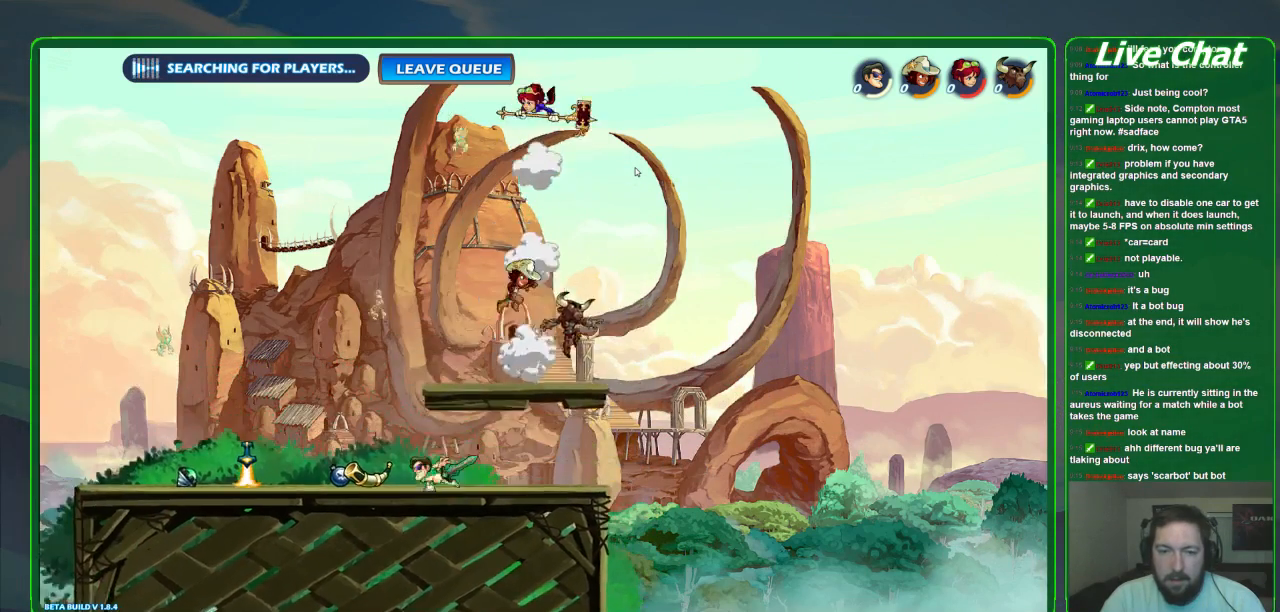
{"dt_ms": 500, "buttons": [], "left_stick": "up-right", "events": [[33, "A", "down"], [67, "left_stick", "right"], [200, "A", "up"], [267, "left_stick", "up-right"], [300, "A", "down"], [367, "left_stick", "up"], [433, "A", "up"], [500, "left_stick", "up-right"]]}
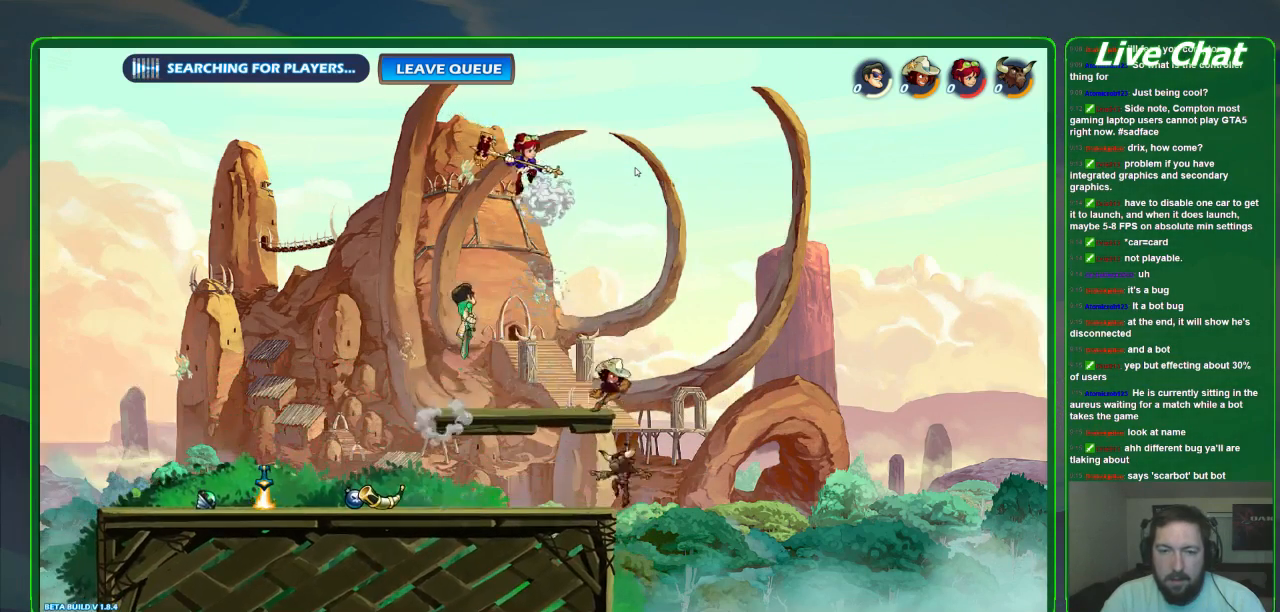
{"dt_ms": 500, "buttons": [], "left_stick": "left", "events": [[400, "left_stick", "center"], [467, "left_stick", "left"]]}
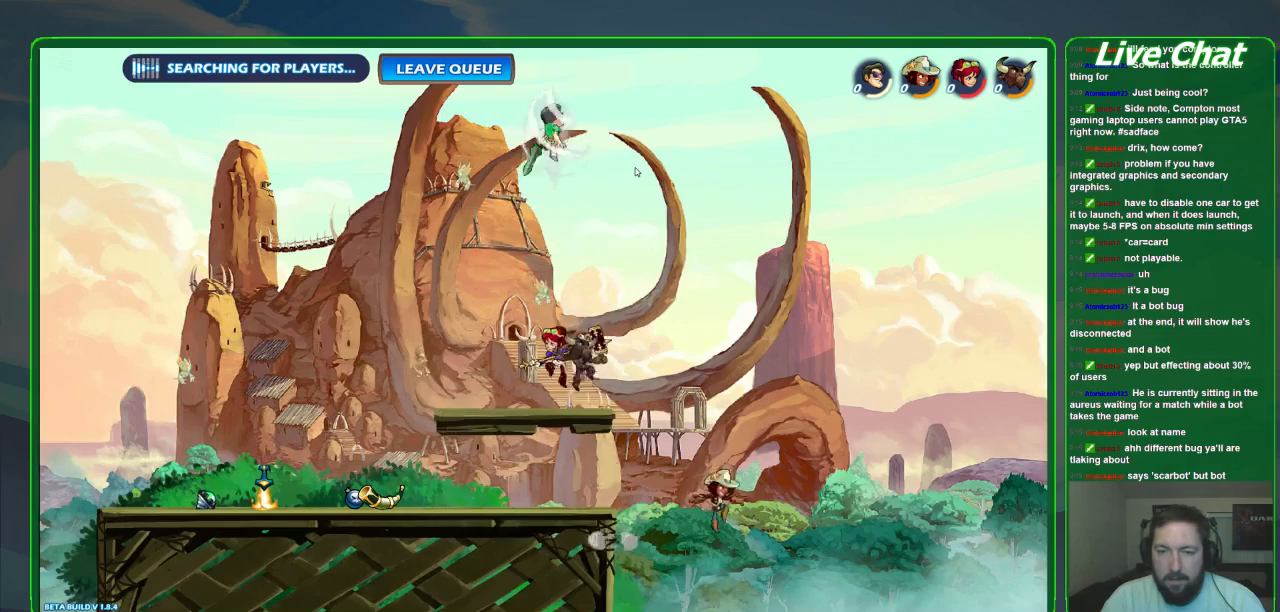
{"dt_ms": 500, "buttons": [], "left_stick": "down-right", "events": [[200, "left_stick", "down-left"], [500, "left_stick", "down-right"]]}
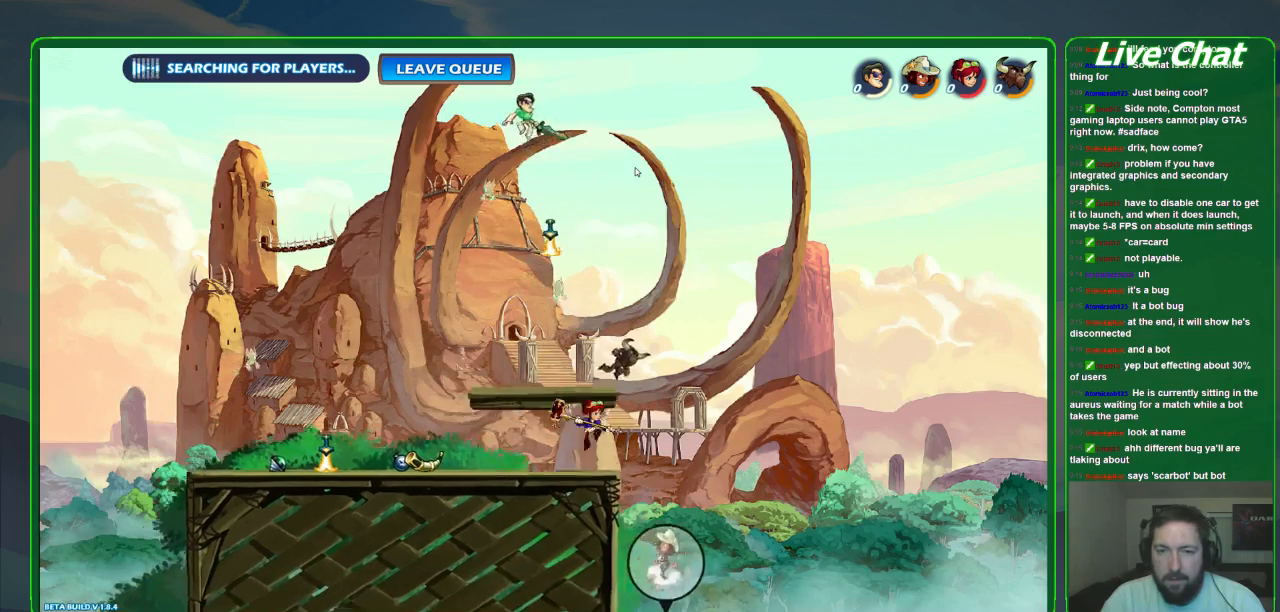
{"dt_ms": 500, "buttons": [], "left_stick": "down"}
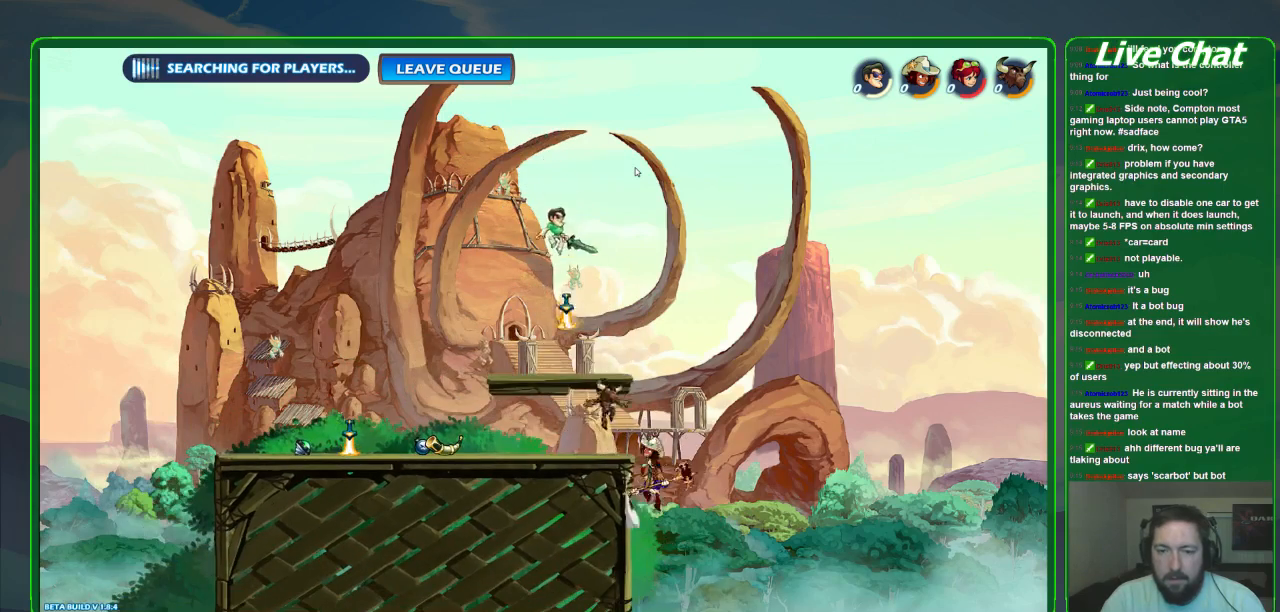
{"dt_ms": 1000, "buttons": [], "left_stick": "left"}
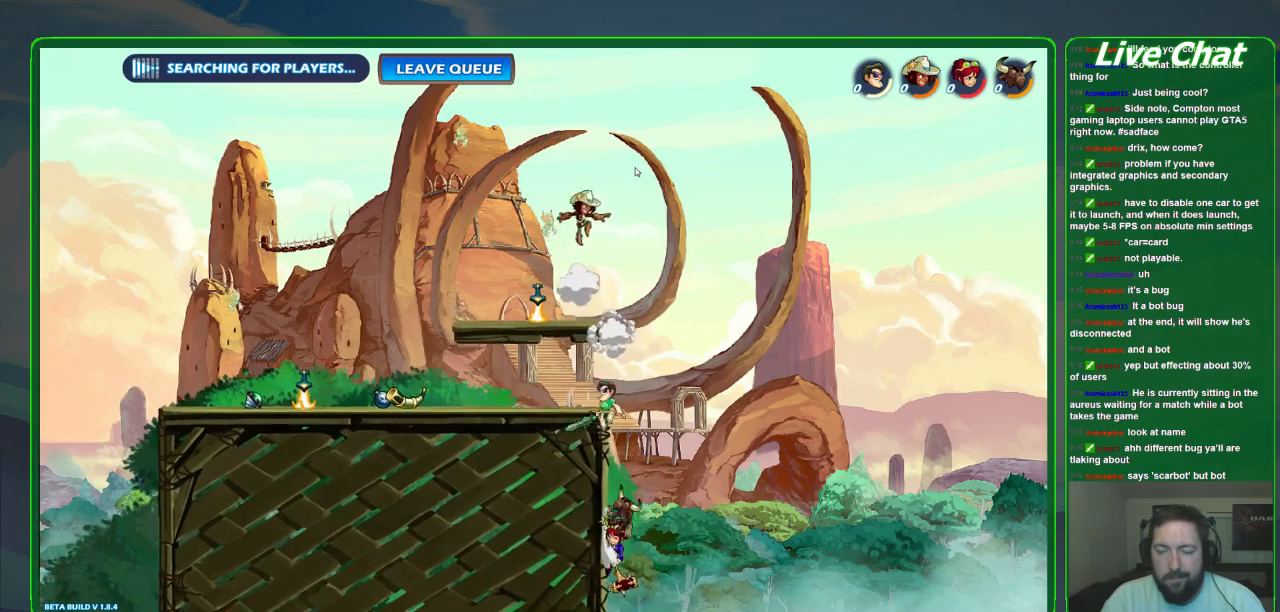
{"dt_ms": 500, "buttons": [], "left_stick": "right", "events": [[200, "left_stick", "center"], [267, "left_stick", "right"]]}
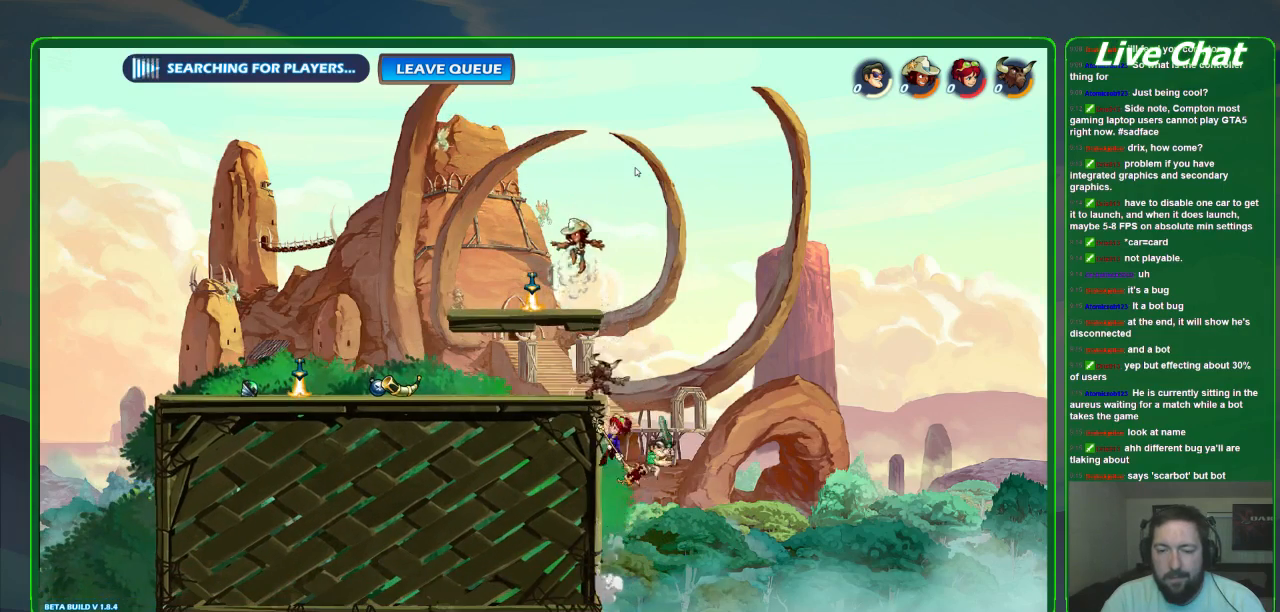
{"dt_ms": 500, "buttons": [], "left_stick": "up-left"}
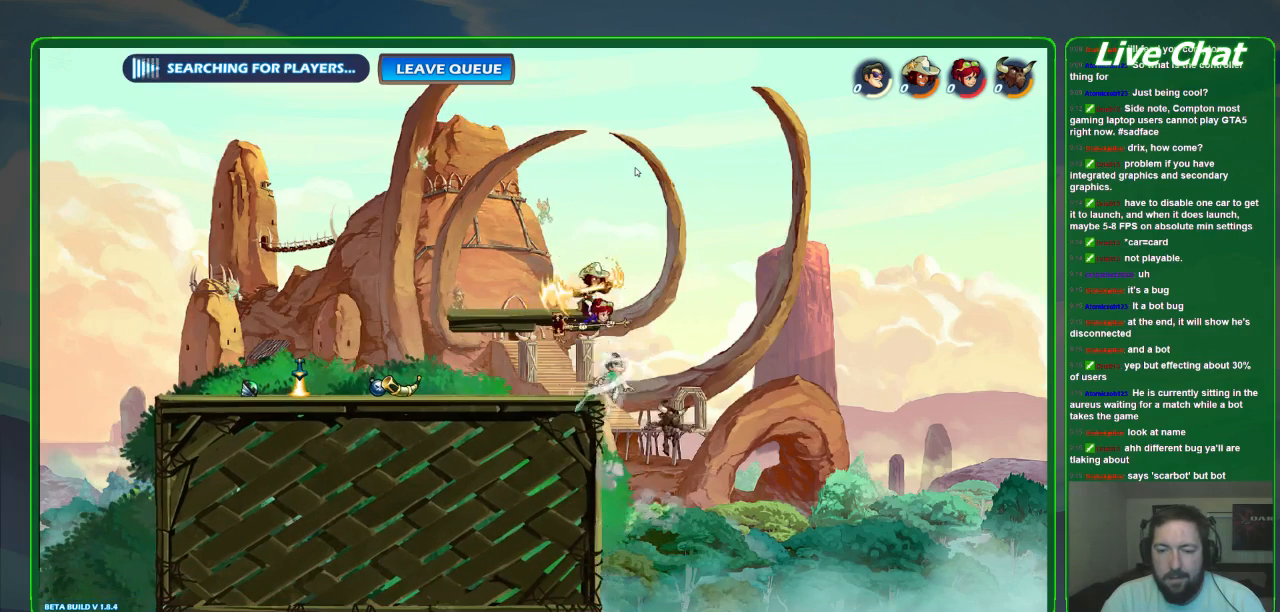
{"dt_ms": 500, "buttons": [], "left_stick": "up-right", "events": [[500, "left_stick", "up-right"]]}
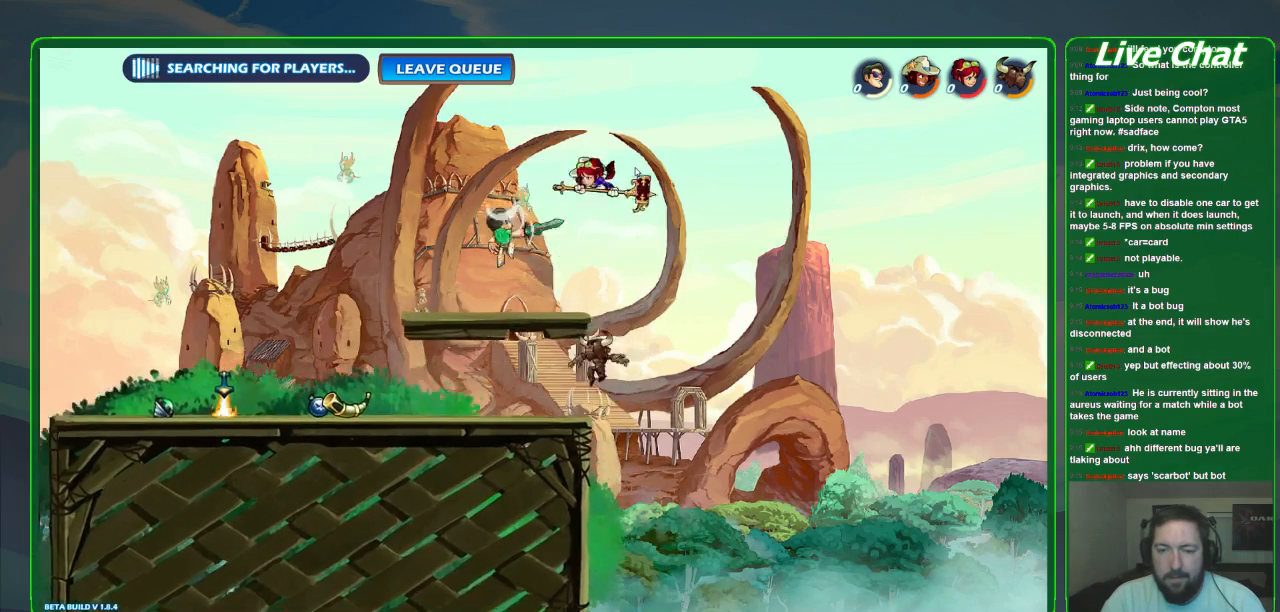
{"dt_ms": 500, "buttons": [], "left_stick": "up-right", "events": [[67, "left_stick", "right"], [333, "left_stick", "up-right"]]}
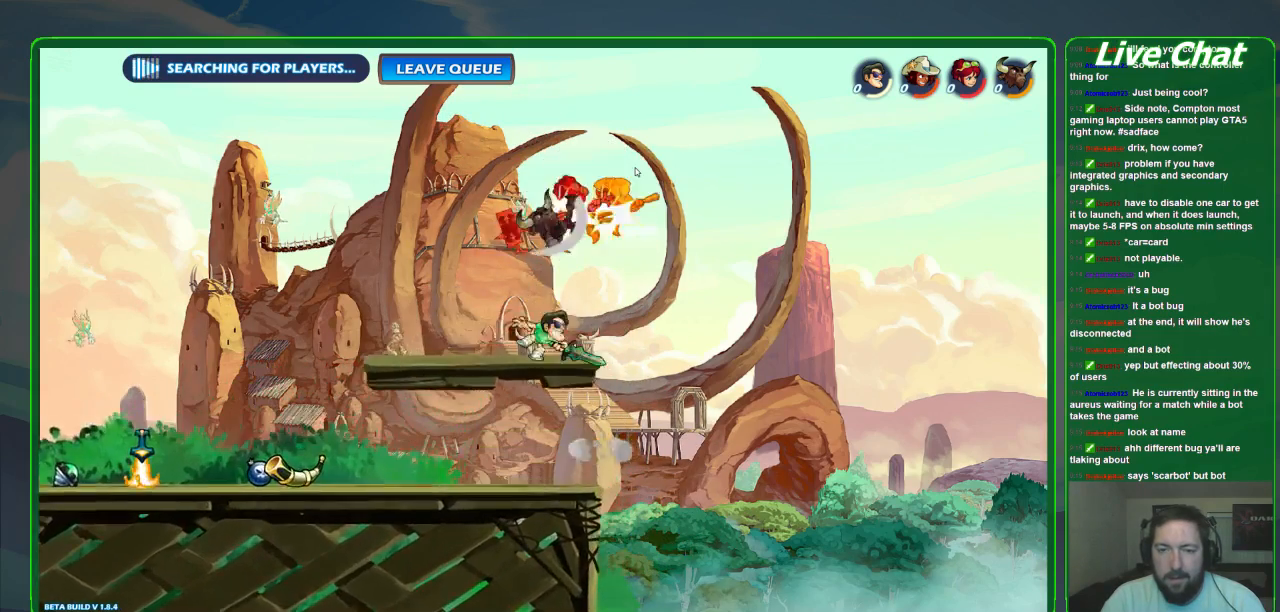
{"dt_ms": 500, "buttons": [], "left_stick": "center", "events": [[67, "Y", "down"], [133, "left_stick", "center"], [167, "Y", "up"]]}
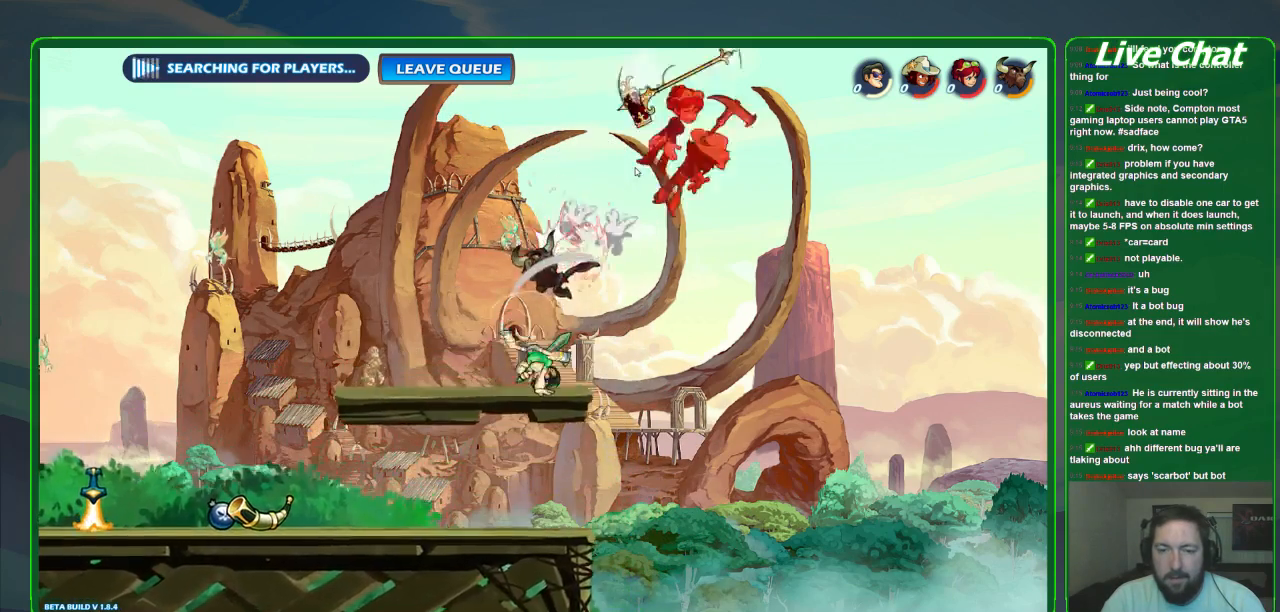
{"dt_ms": 500, "buttons": [], "left_stick": "center", "events": []}
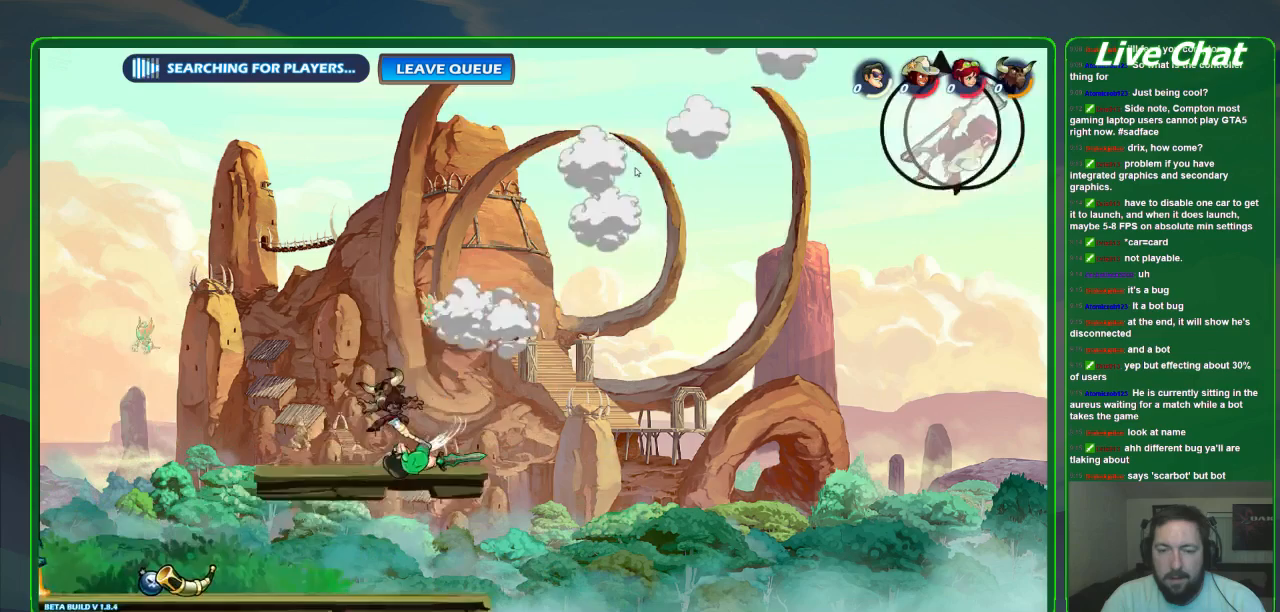
{"dt_ms": 500, "buttons": [], "left_stick": "center", "events": []}
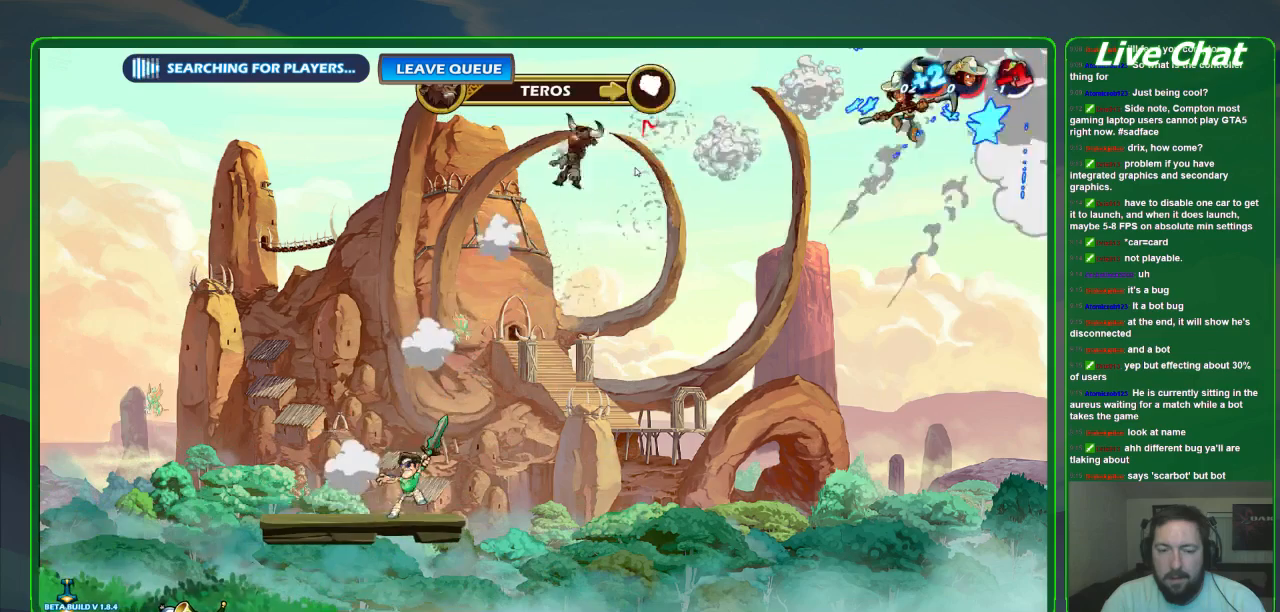
{"dt_ms": 500, "buttons": [], "left_stick": "center", "events": []}